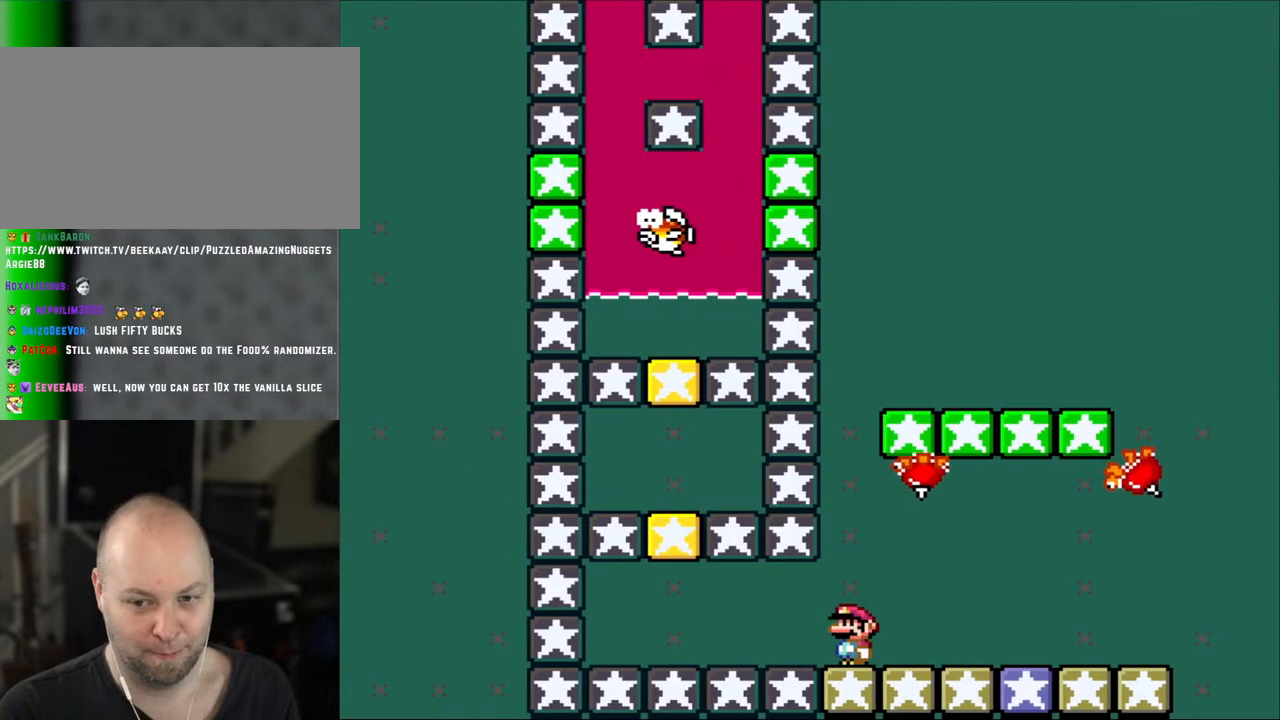
Gameplay with a controller (Nintendo layout); each line is a JSON object with the inputs held at the frame after it. "events" lists button and stick changes between this image and that frame as [ms after this image, input, new state], when the widget could be followed in between. Not read: L3 R3.
{"buttons": ["Y"], "events": [[133, "X", "up"], [133, "Y", "down"]]}
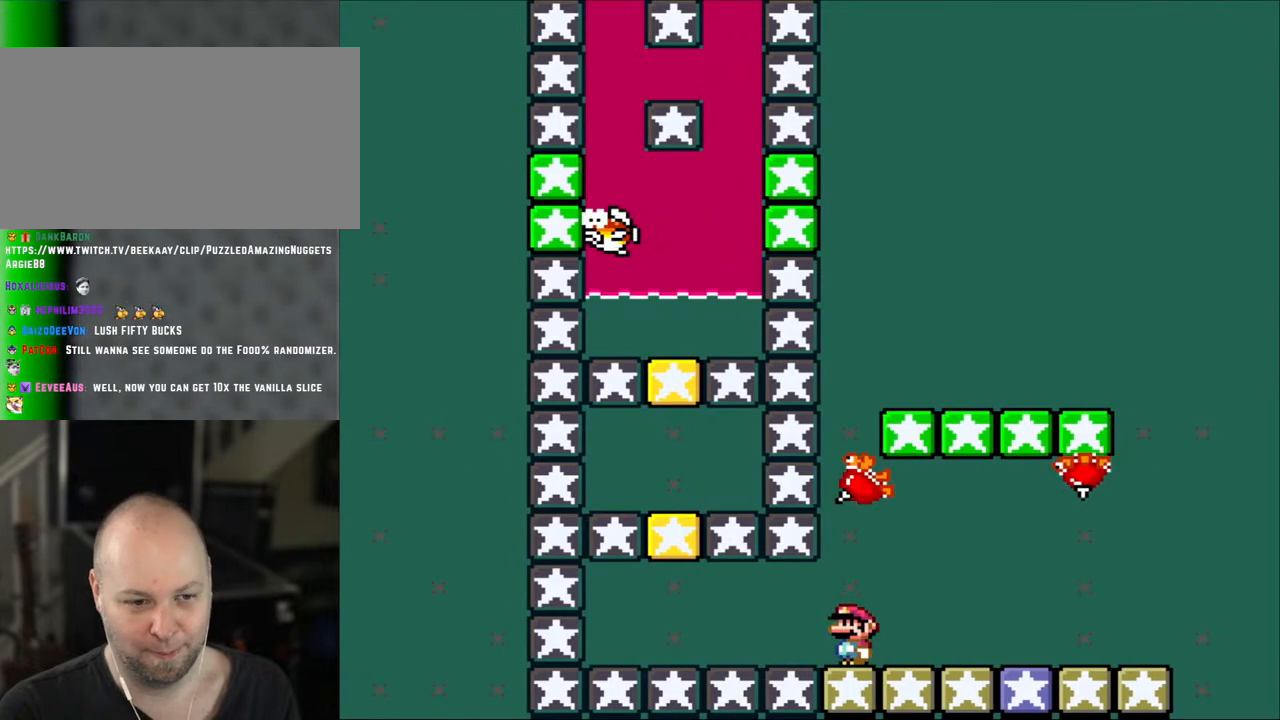
{"buttons": ["X"], "events": [[100, "Y", "up"], [117, "X", "down"]]}
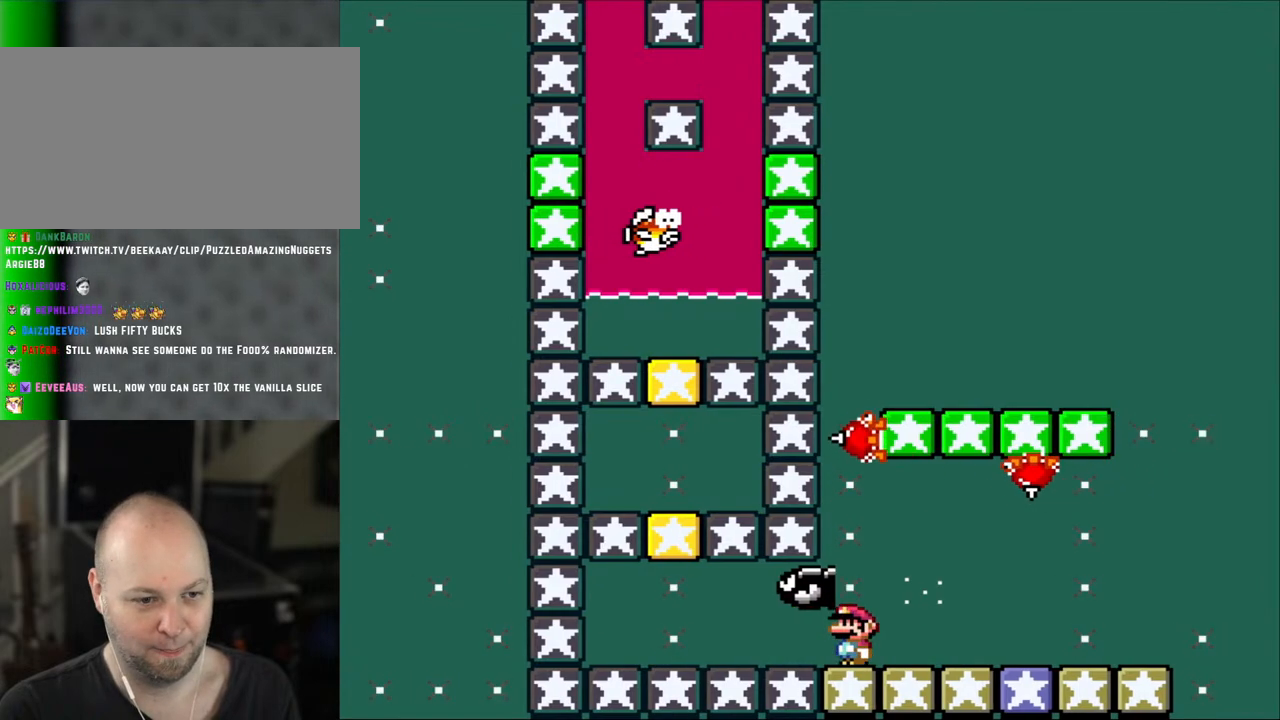
{"buttons": ["X", "DPAD_LEFT"], "events": [[350, "DPAD_LEFT", "down"]]}
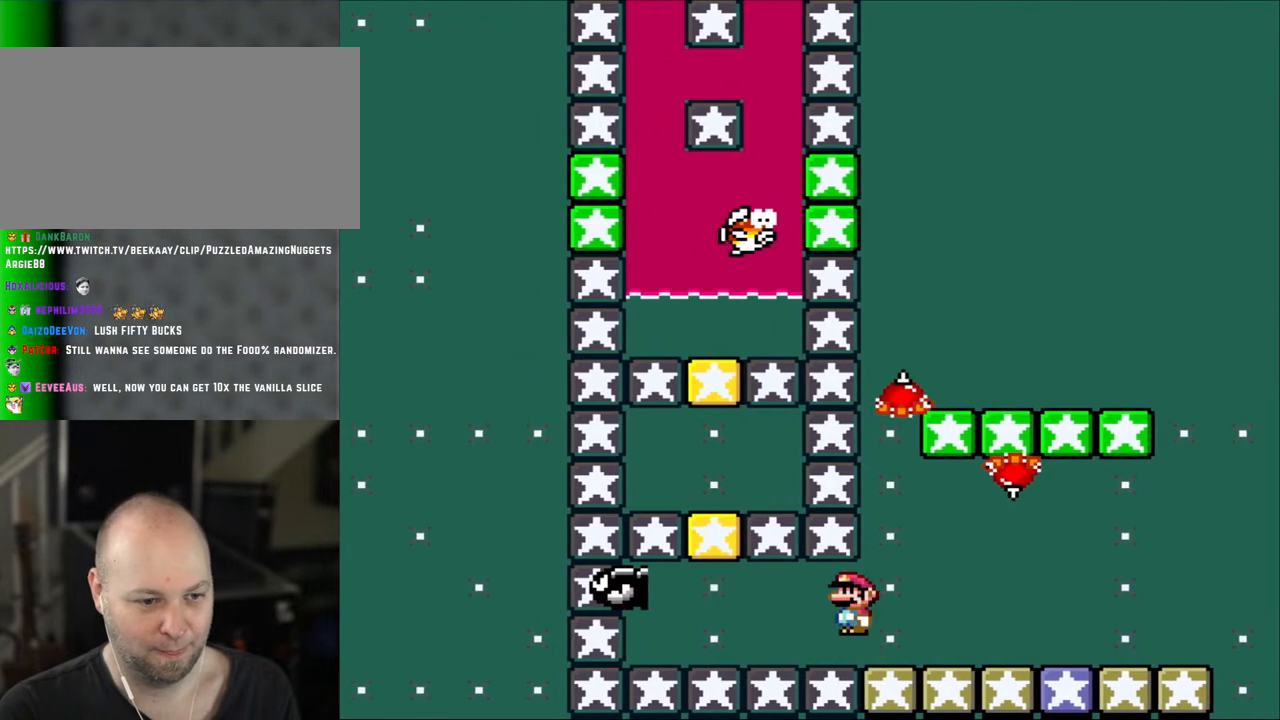
{"buttons": ["X", "DPAD_RIGHT"], "events": [[83, "A", "down"], [333, "DPAD_UP", "down"], [383, "DPAD_LEFT", "up"], [383, "DPAD_RIGHT", "down"], [383, "DPAD_UP", "up"], [417, "A", "up"]]}
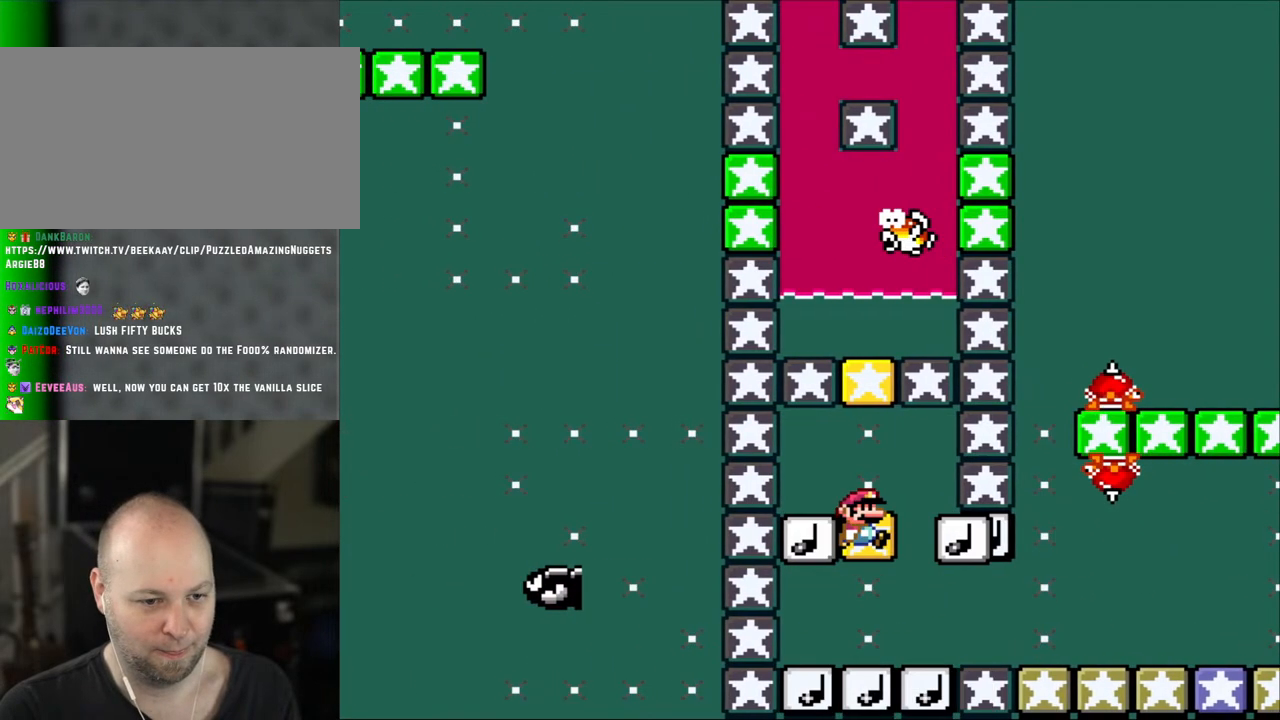
{"buttons": ["X", "DPAD_DOWN"], "events": [[33, "DPAD_RIGHT", "up"], [33, "DPAD_UP", "down"], [67, "DPAD_UP", "up"], [300, "DPAD_DOWN", "down"]]}
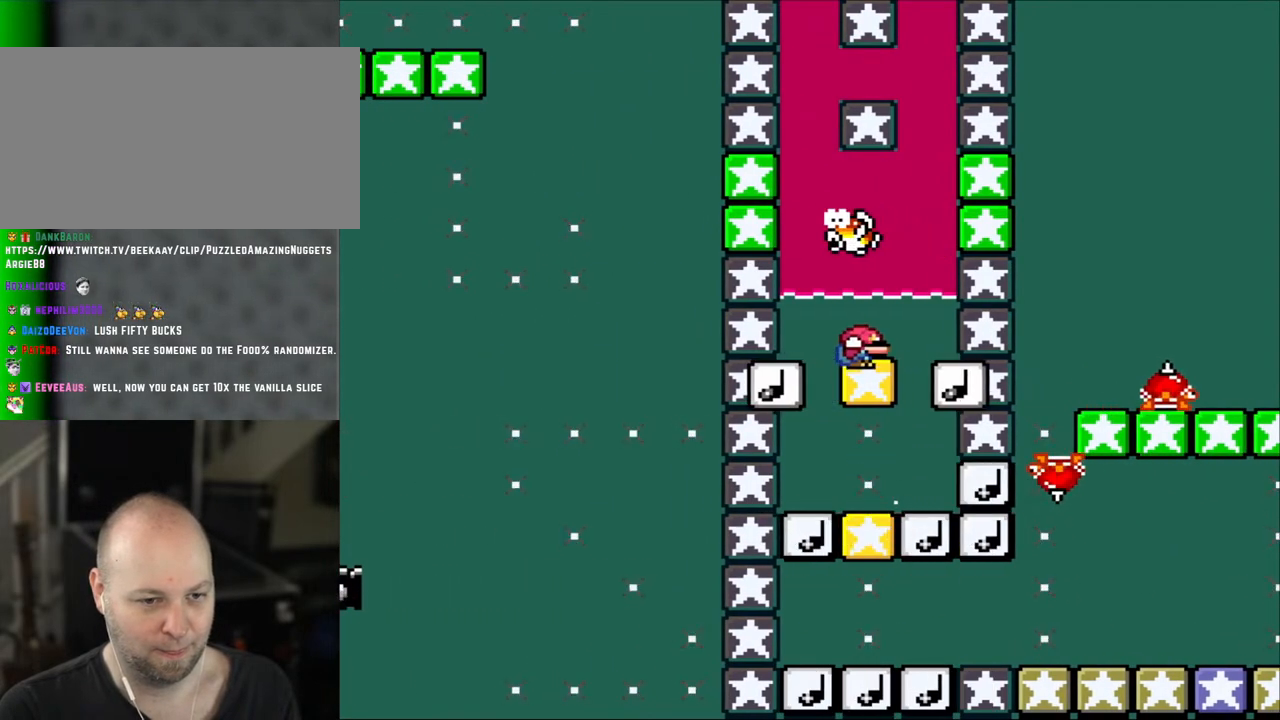
{"buttons": ["DPAD_DOWN"], "events": [[500, "X", "up"]]}
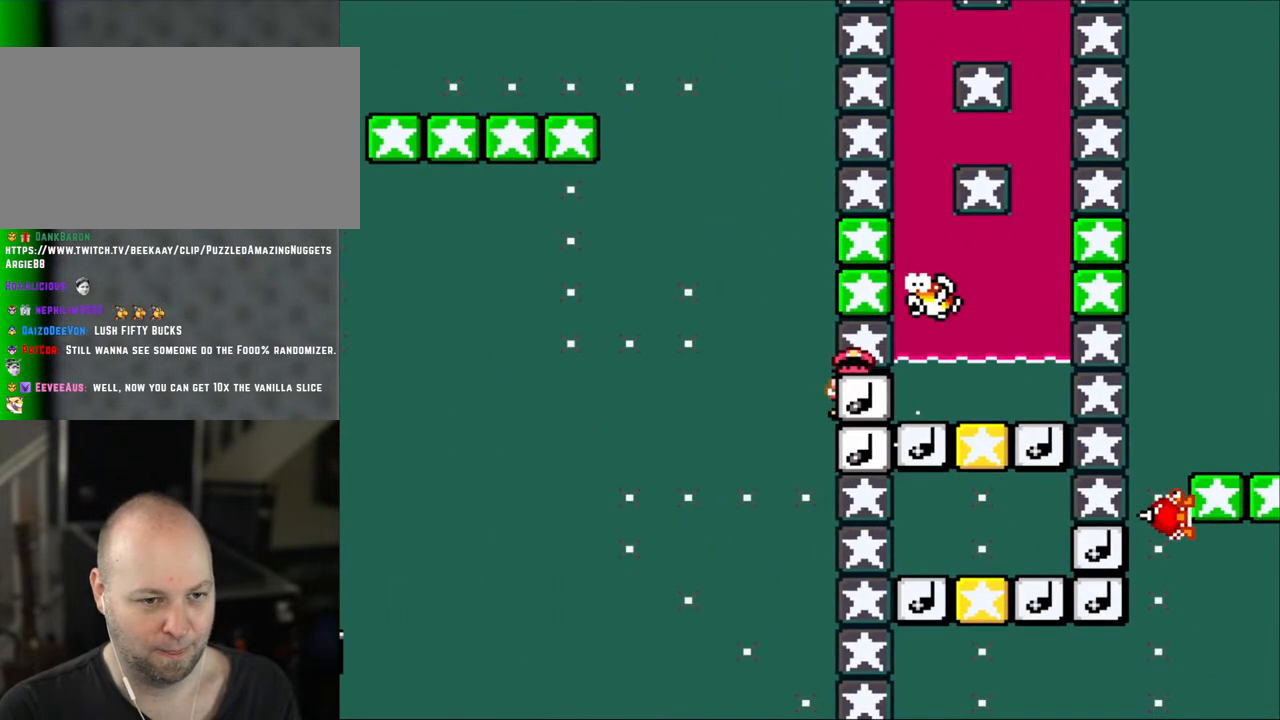
{"buttons": ["DPAD_DOWN"], "events": []}
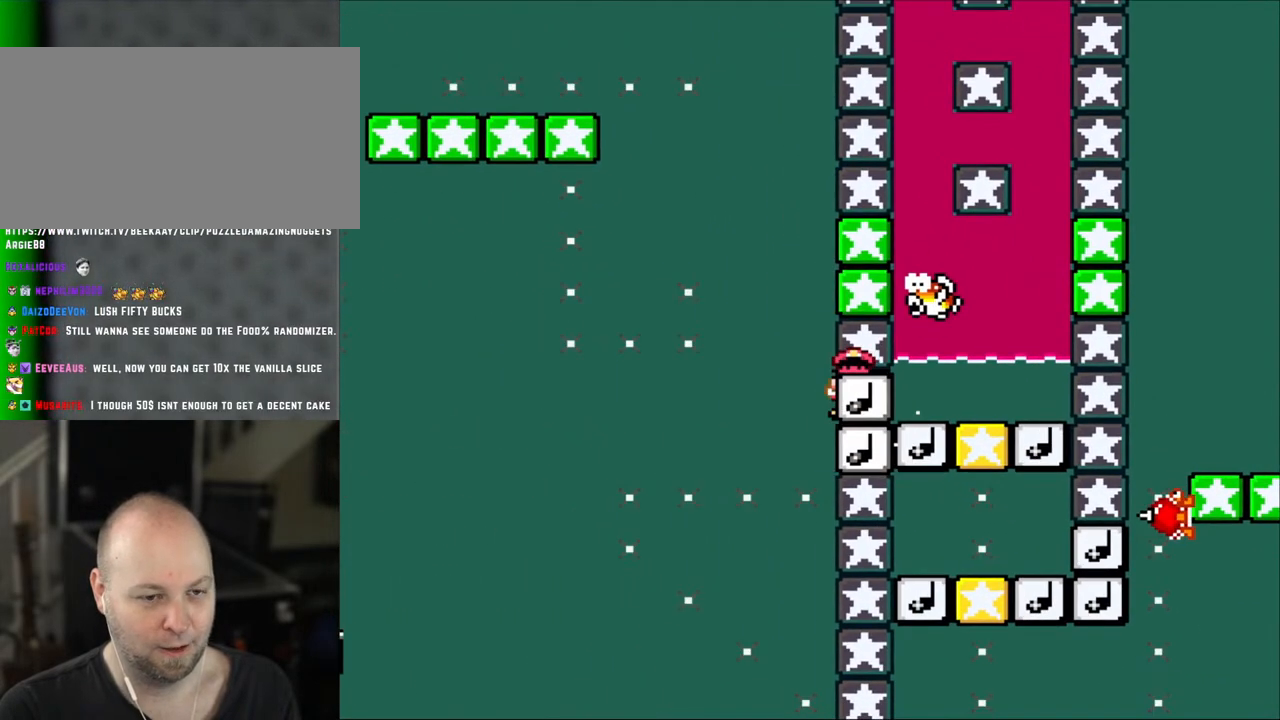
{"buttons": [], "events": [[417, "DPAD_DOWN", "up"]]}
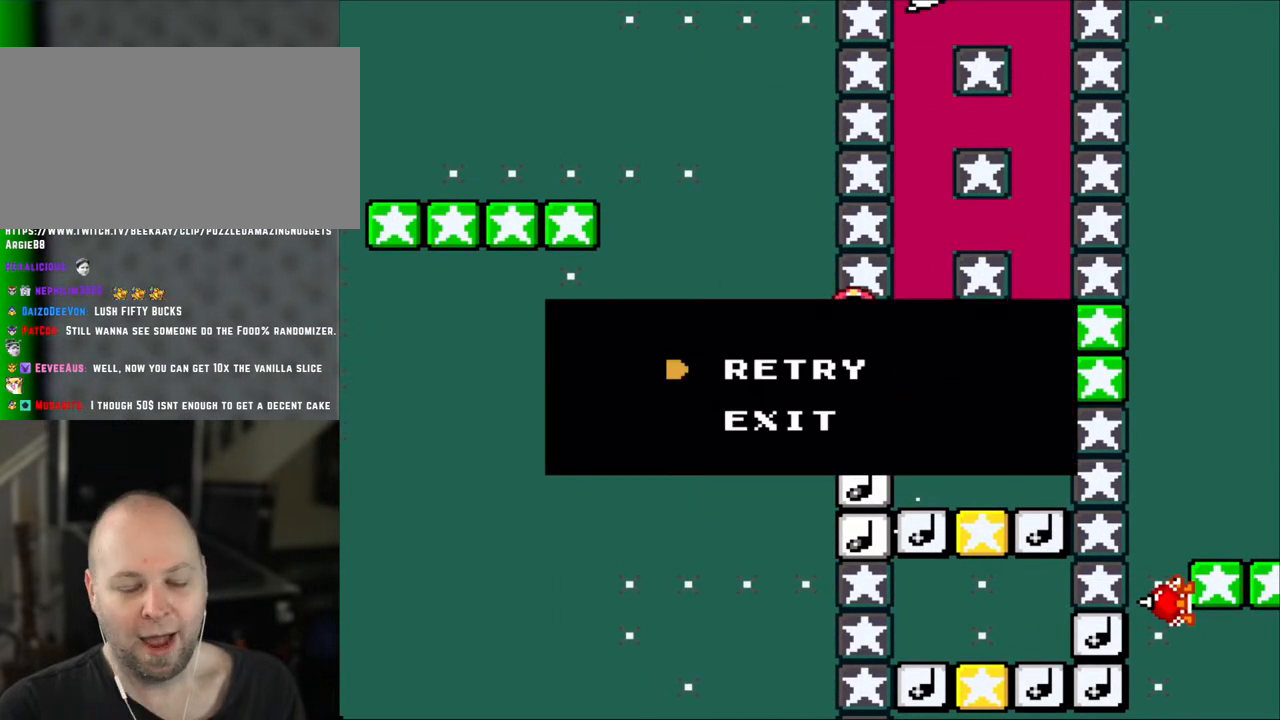
{"buttons": ["B"], "events": [[500, "B", "down"]]}
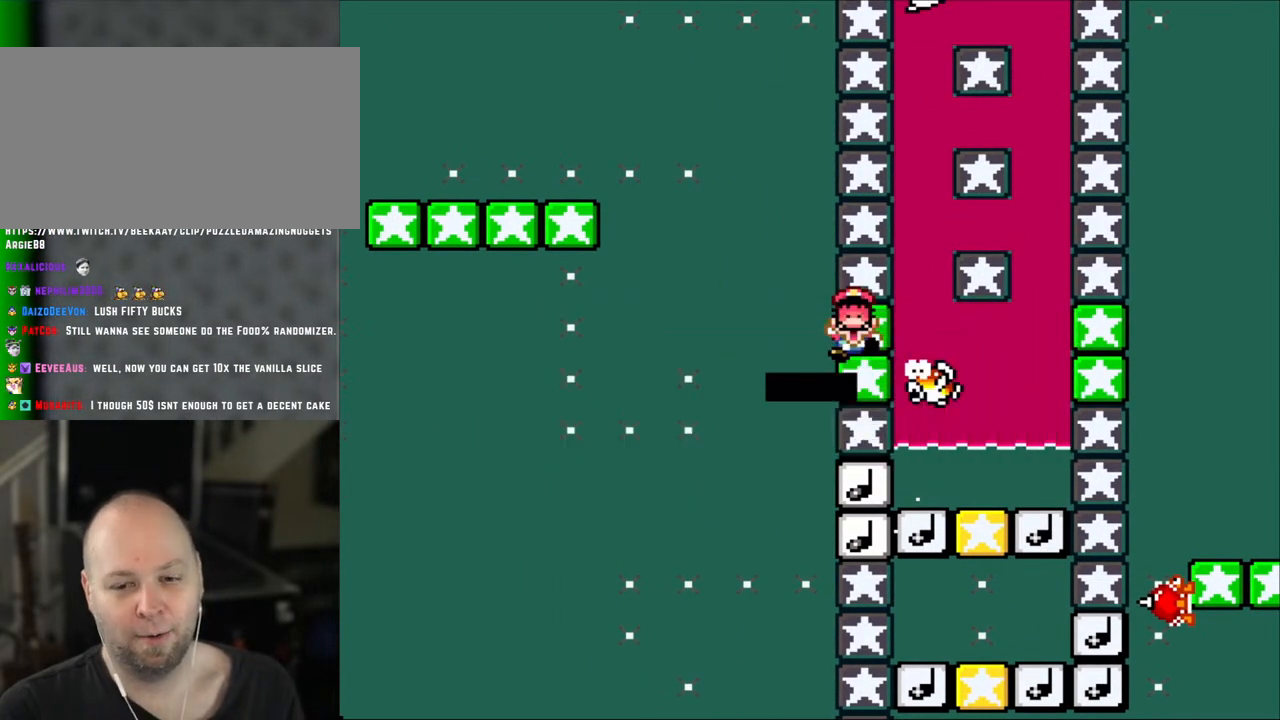
{"buttons": ["Y"], "events": [[167, "B", "up"], [383, "Y", "down"]]}
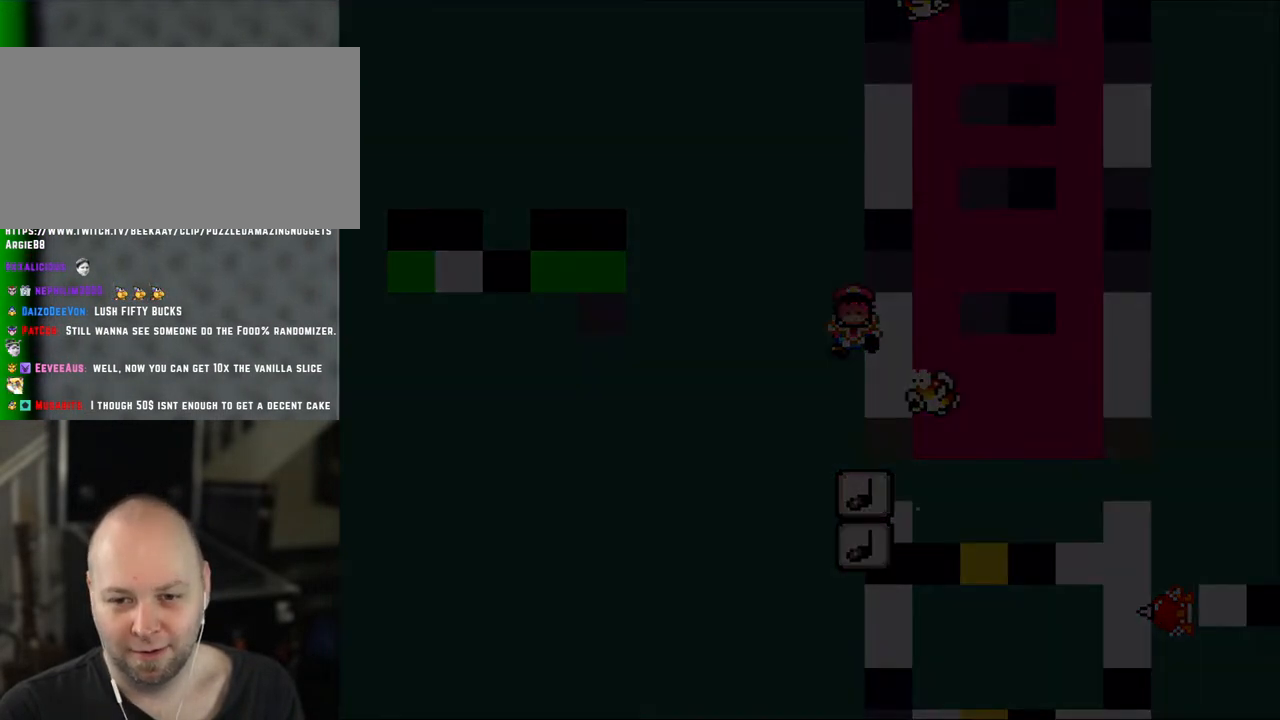
{"buttons": ["Y"], "events": []}
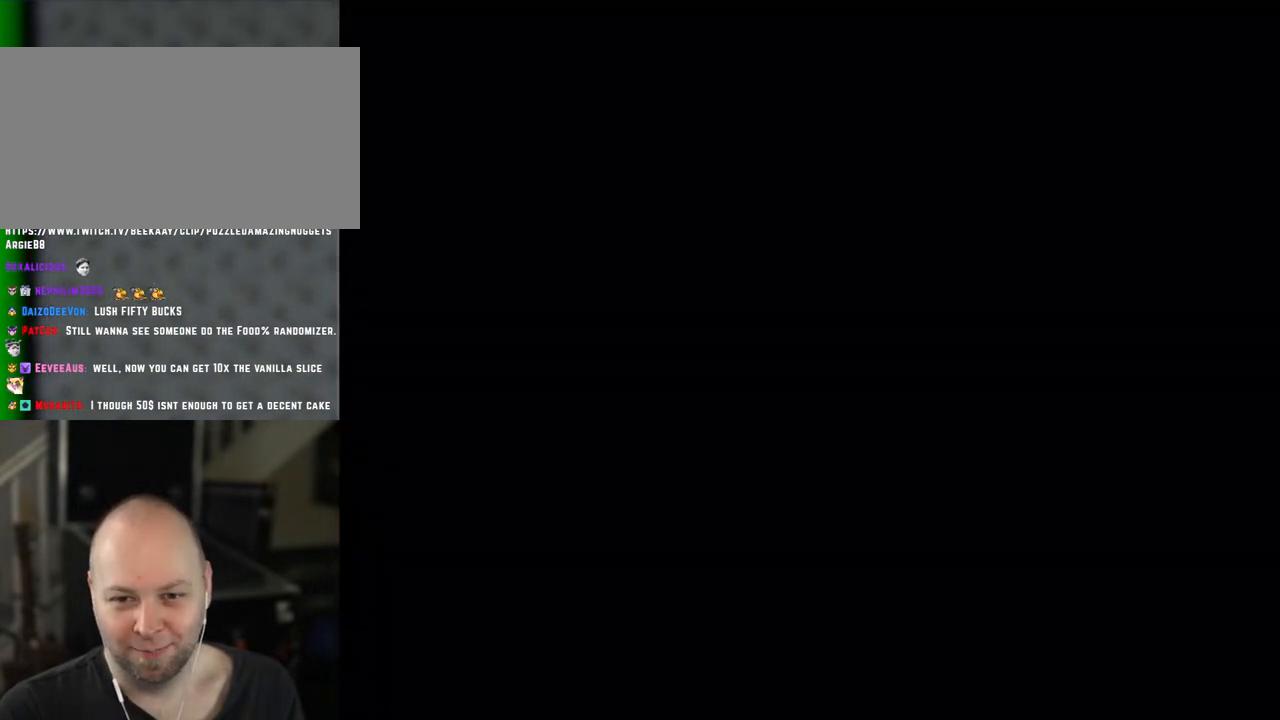
{"buttons": ["X"], "events": [[67, "X", "down"], [117, "Y", "up"]]}
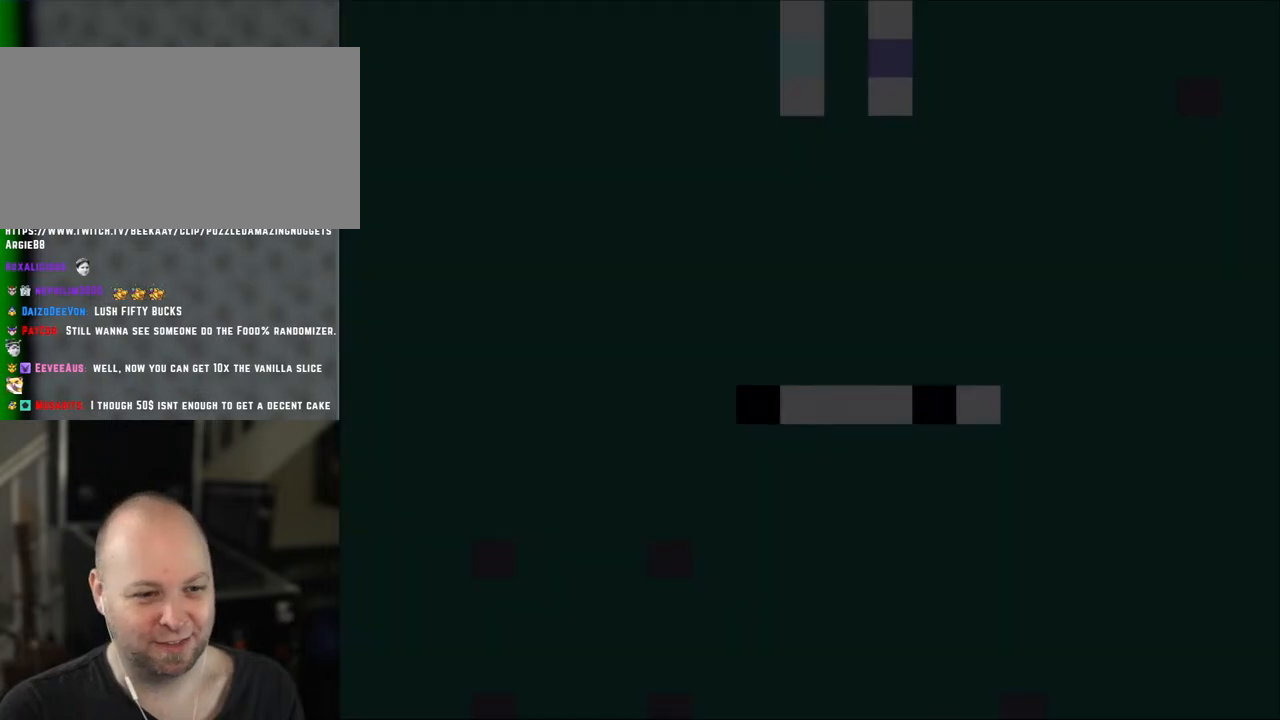
{"buttons": ["Y"], "events": [[383, "X", "up"], [400, "Y", "down"]]}
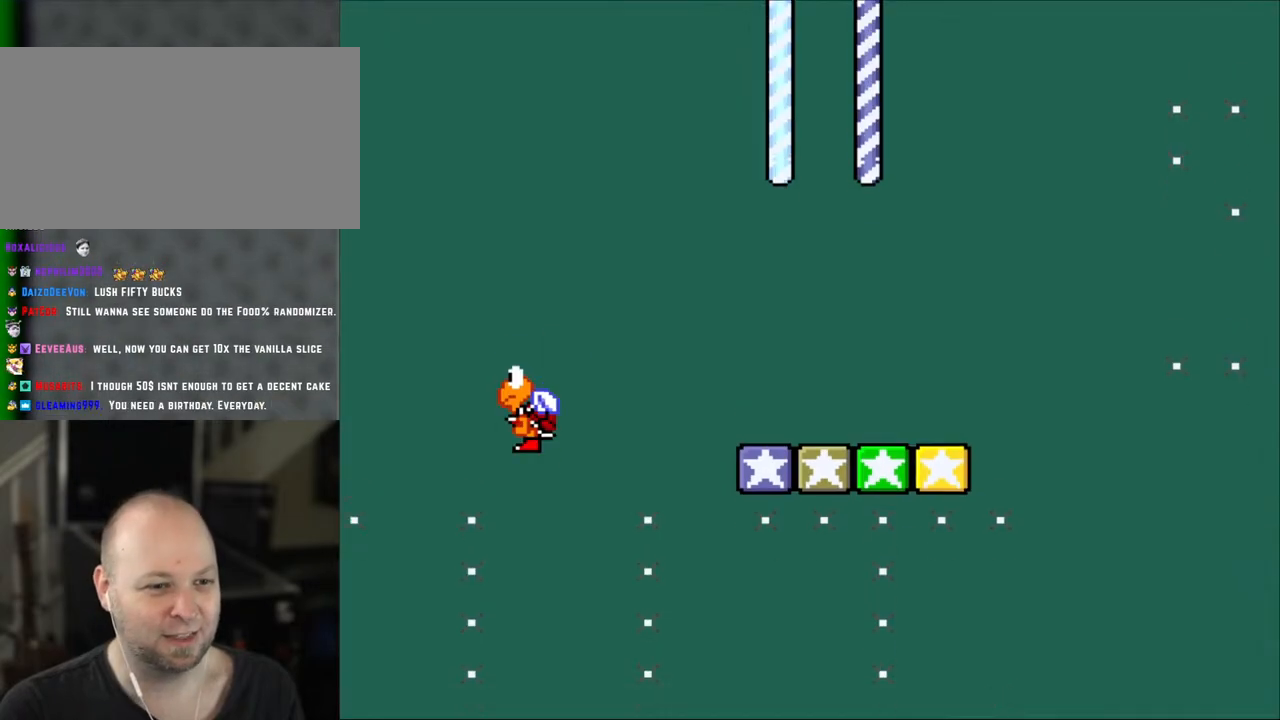
{"buttons": ["X"], "events": [[83, "X", "down"], [83, "Y", "up"]]}
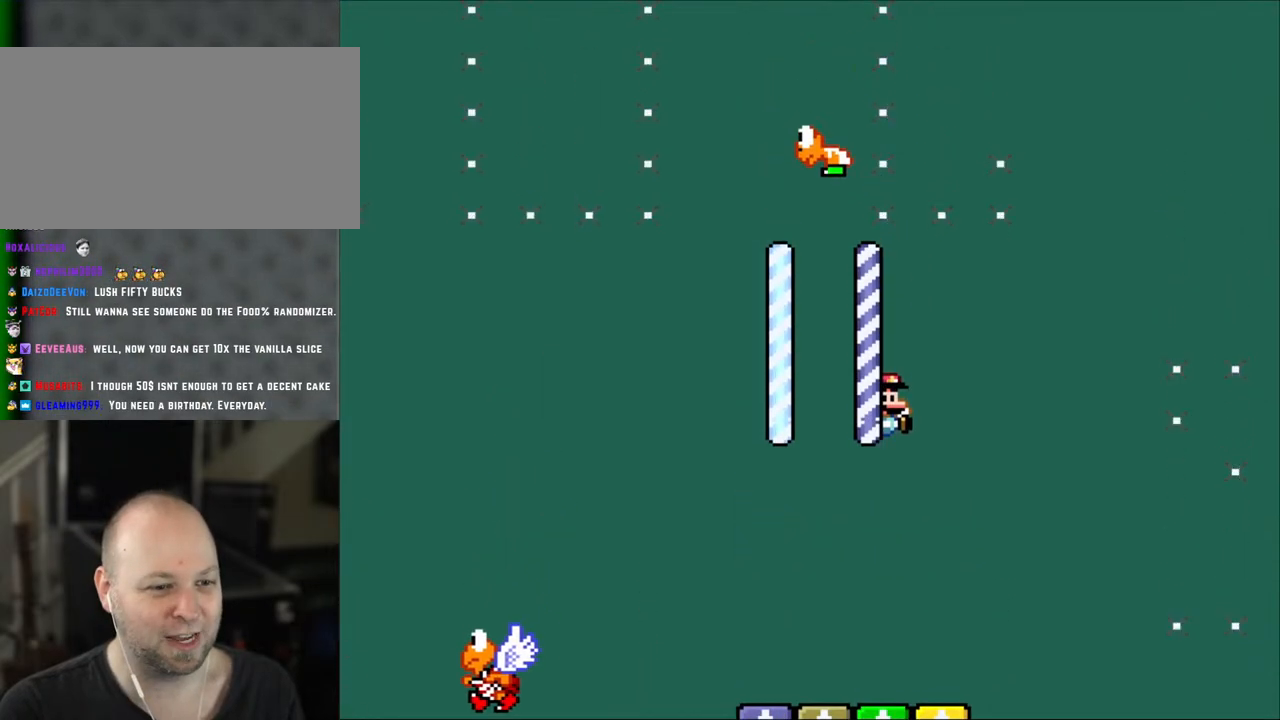
{"buttons": ["B", "Y", "DPAD_LEFT"], "events": [[50, "X", "up"], [67, "Y", "down"], [200, "DPAD_LEFT", "down"], [283, "B", "down"]]}
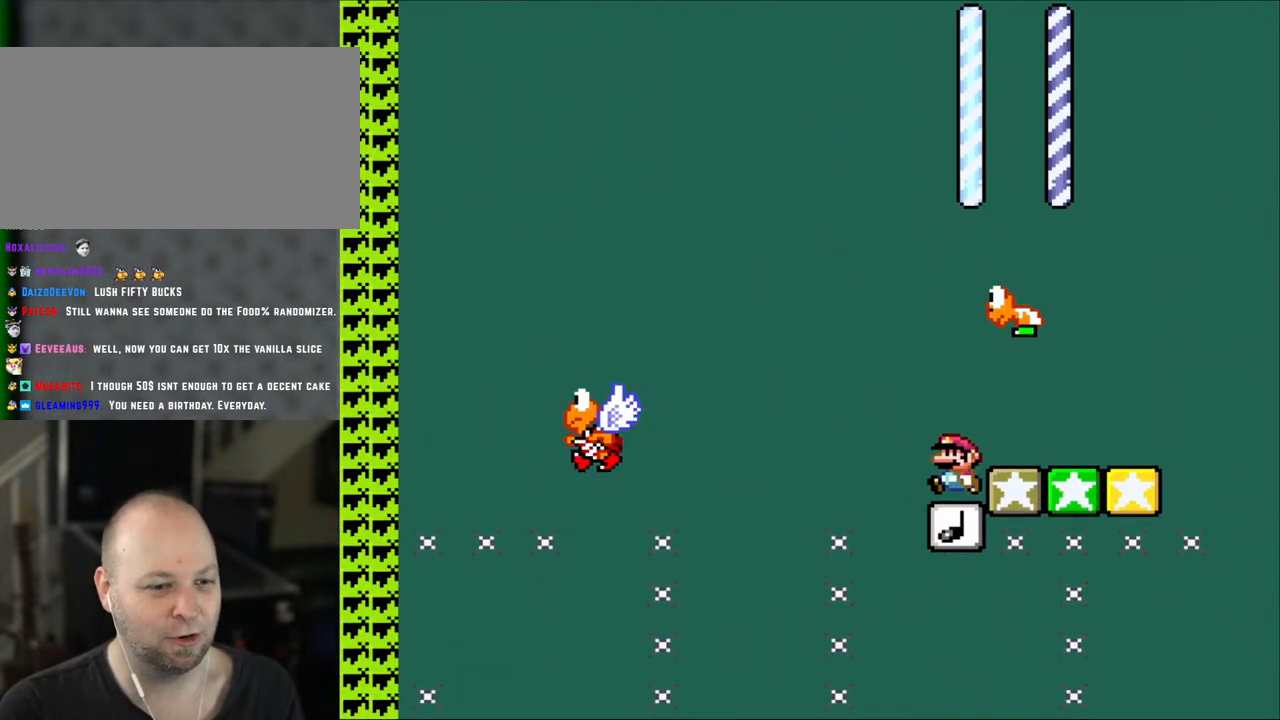
{"buttons": ["Y"], "events": [[50, "B", "up"], [83, "DPAD_UP", "down"], [100, "B", "down"], [100, "DPAD_LEFT", "up"], [133, "DPAD_RIGHT", "down"], [133, "DPAD_UP", "up"], [283, "DPAD_RIGHT", "up"], [300, "B", "up"]]}
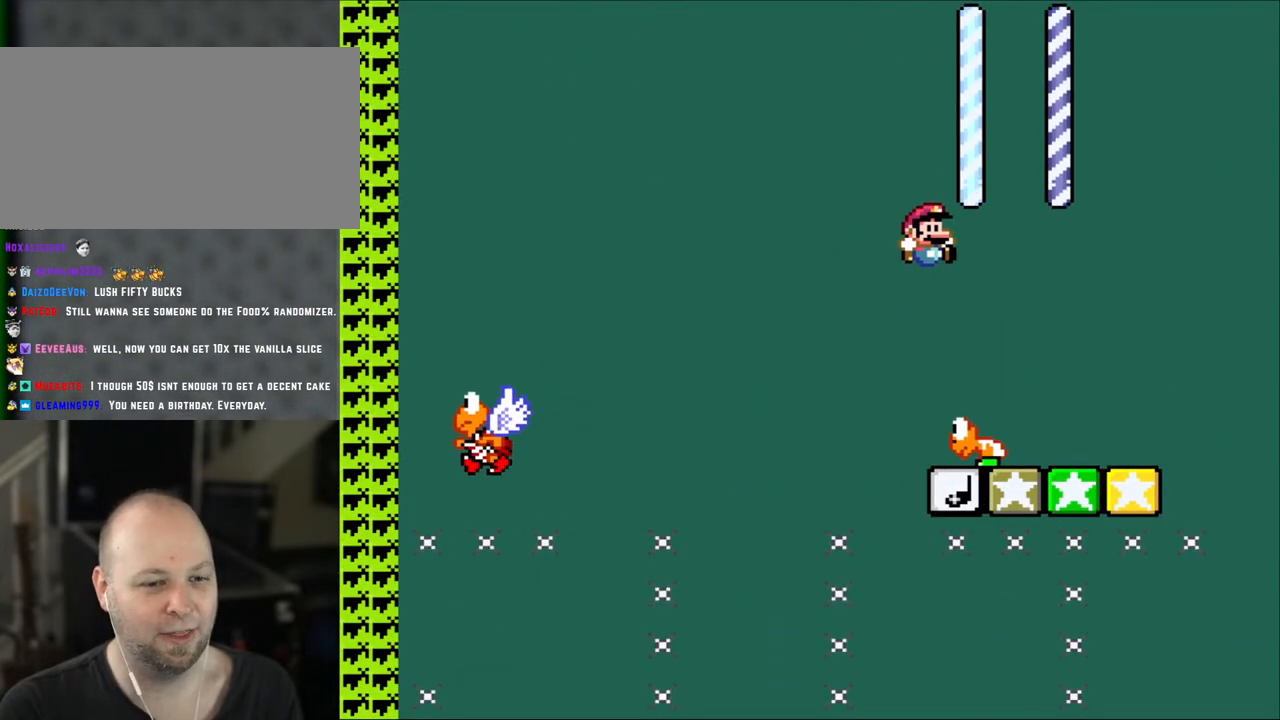
{"buttons": ["Y"], "events": []}
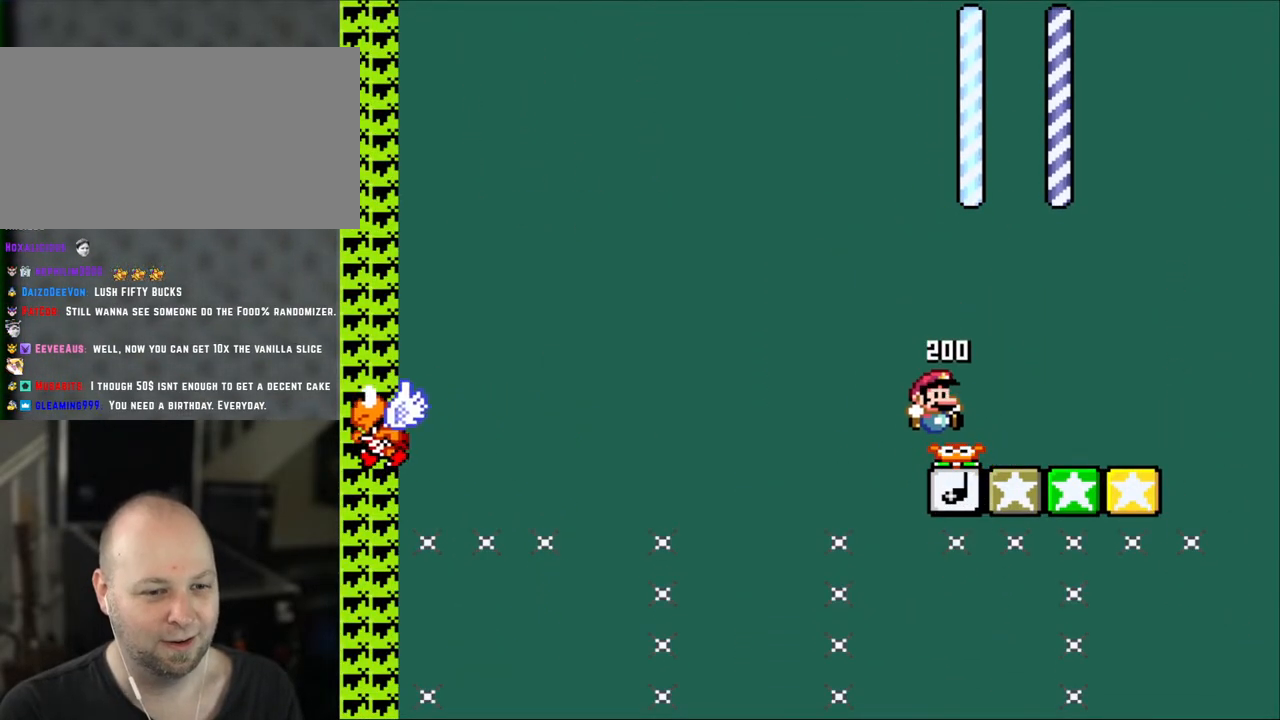
{"buttons": ["Y"], "events": []}
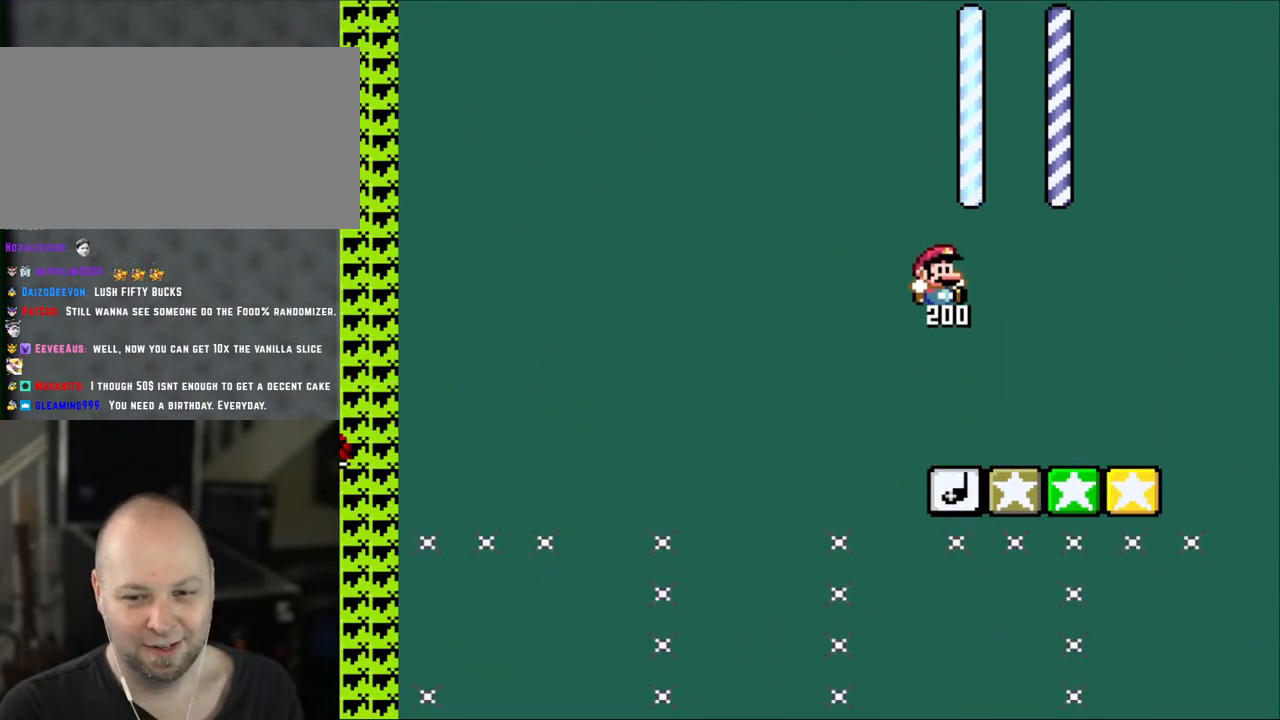
{"buttons": ["Y"], "events": []}
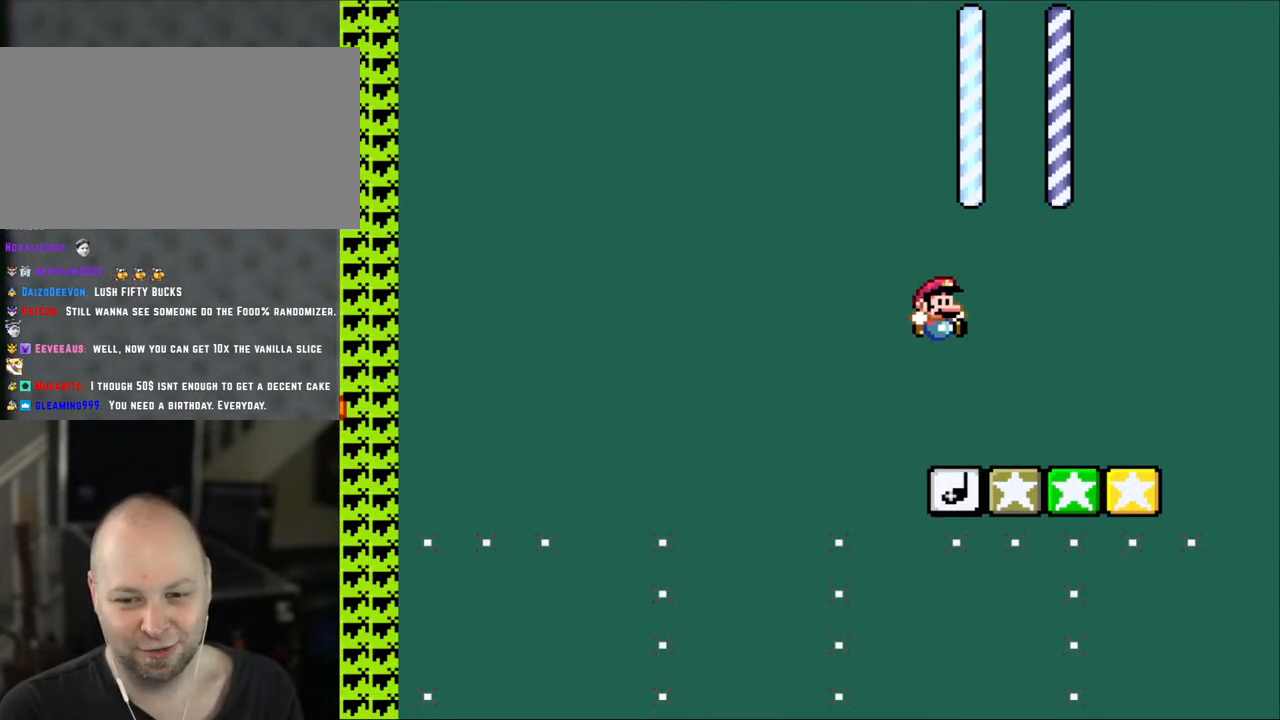
{"buttons": ["Y"], "events": []}
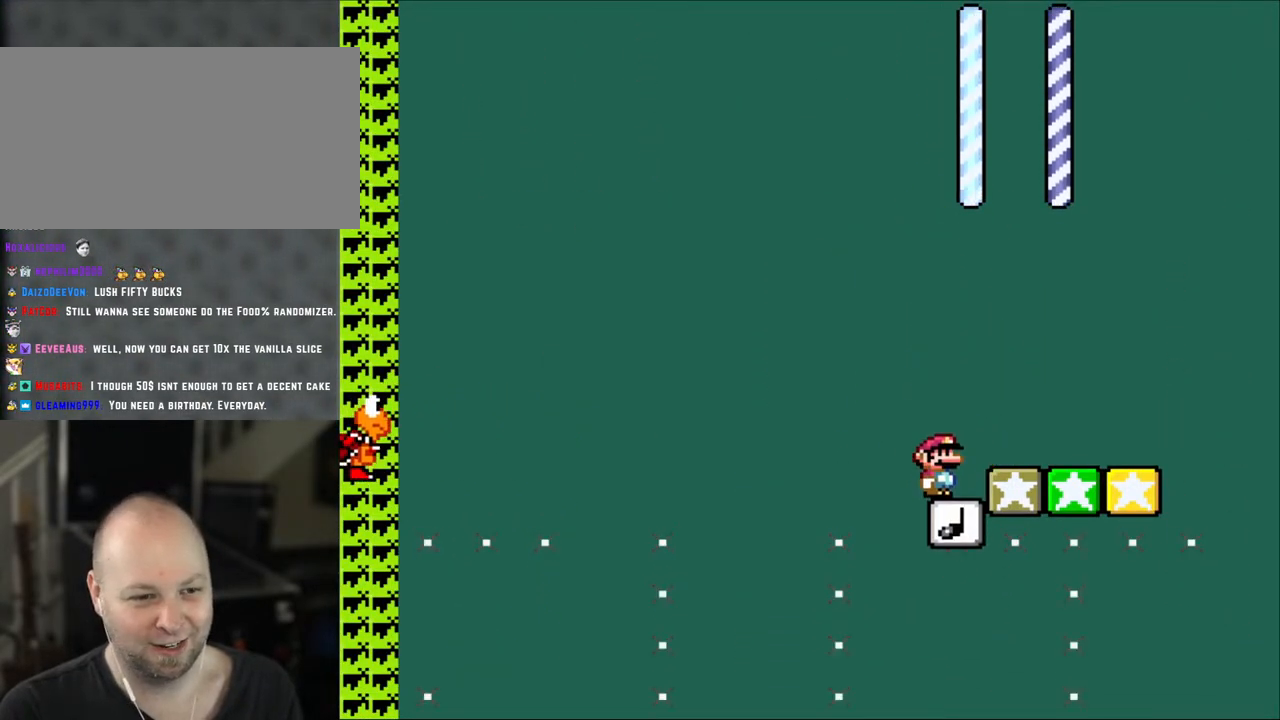
{"buttons": ["Y"], "events": []}
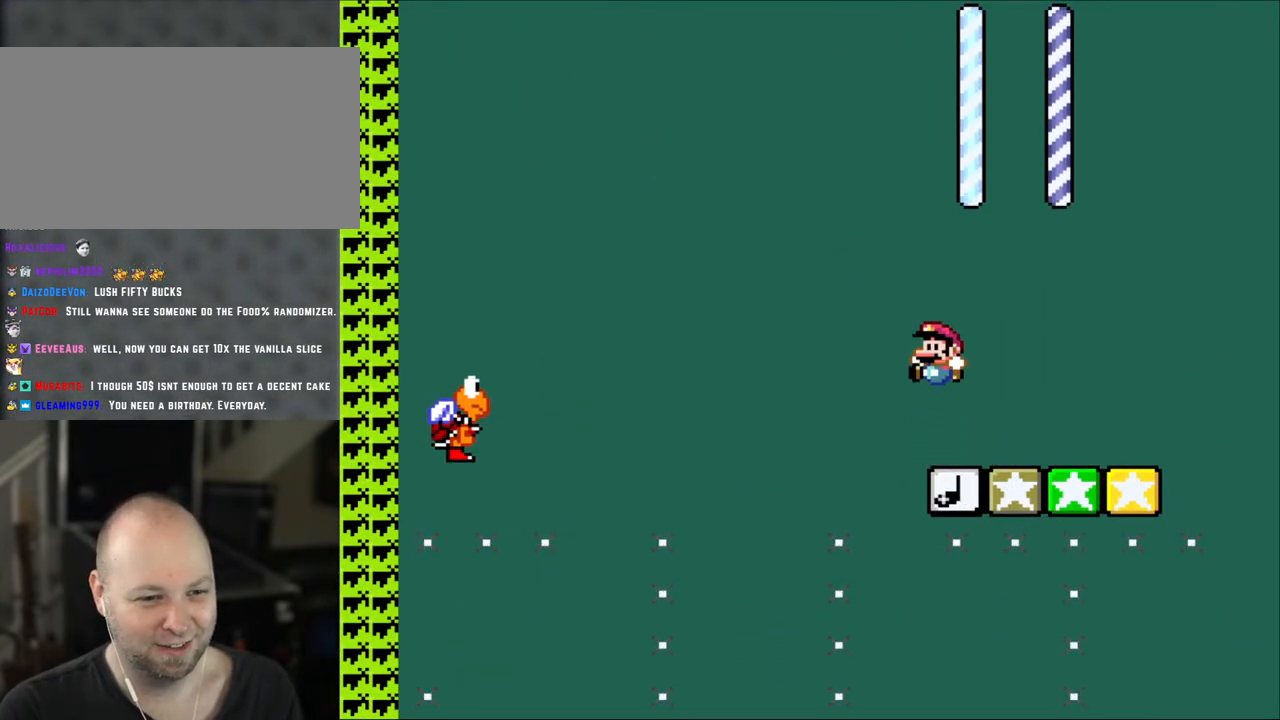
{"buttons": ["Y", "DPAD_LEFT"], "events": [[117, "DPAD_LEFT", "down"]]}
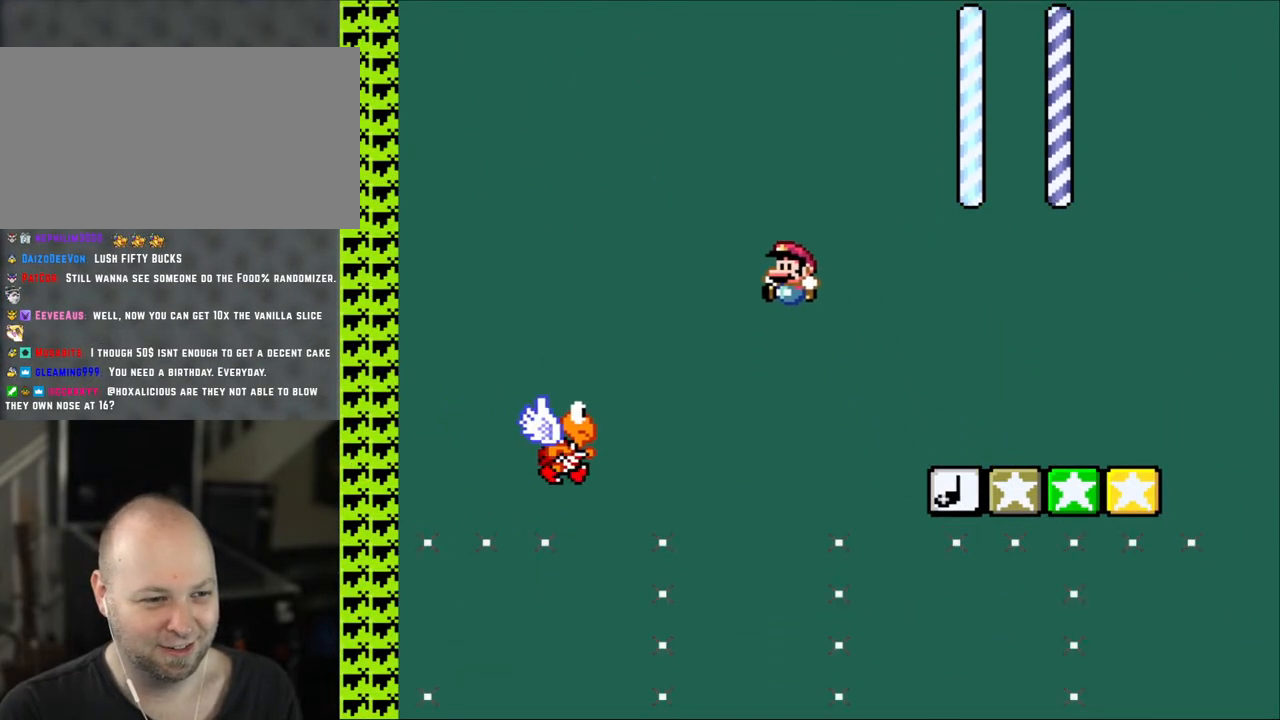
{"buttons": ["B", "Y", "DPAD_LEFT"], "events": [[83, "B", "down"], [200, "B", "up"], [367, "B", "down"]]}
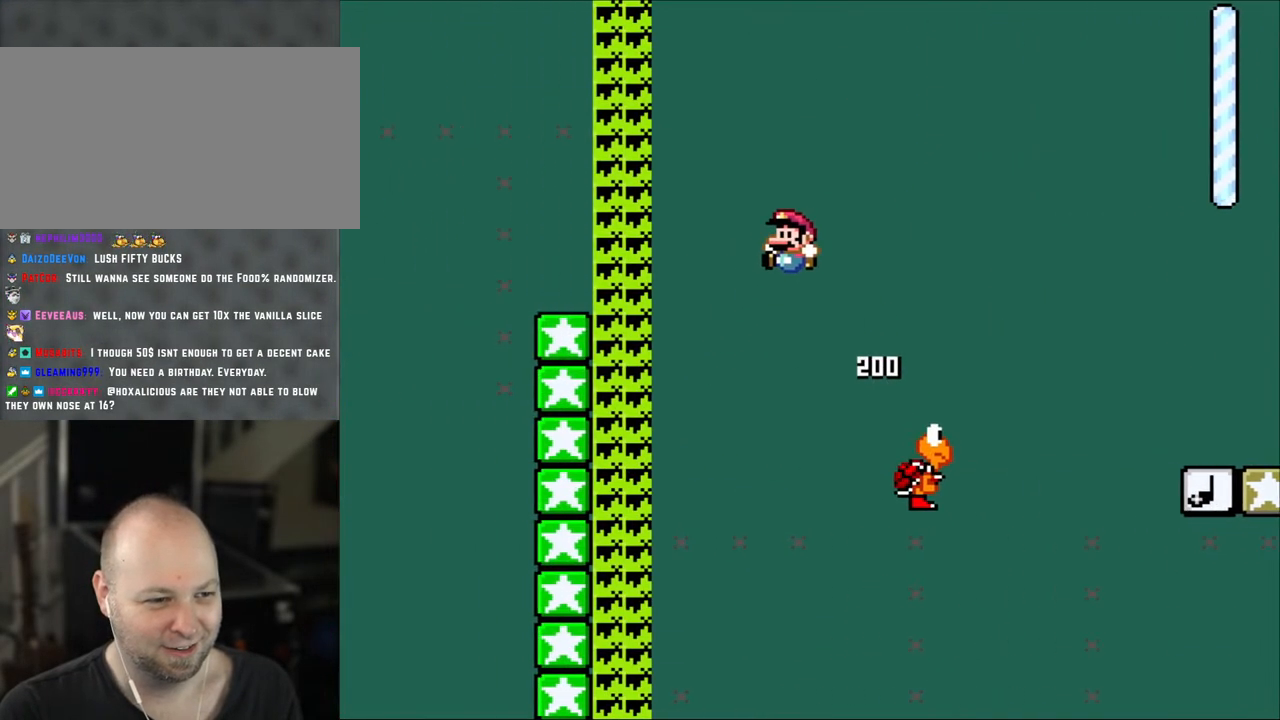
{"buttons": ["B", "Y", "DPAD_LEFT"], "events": []}
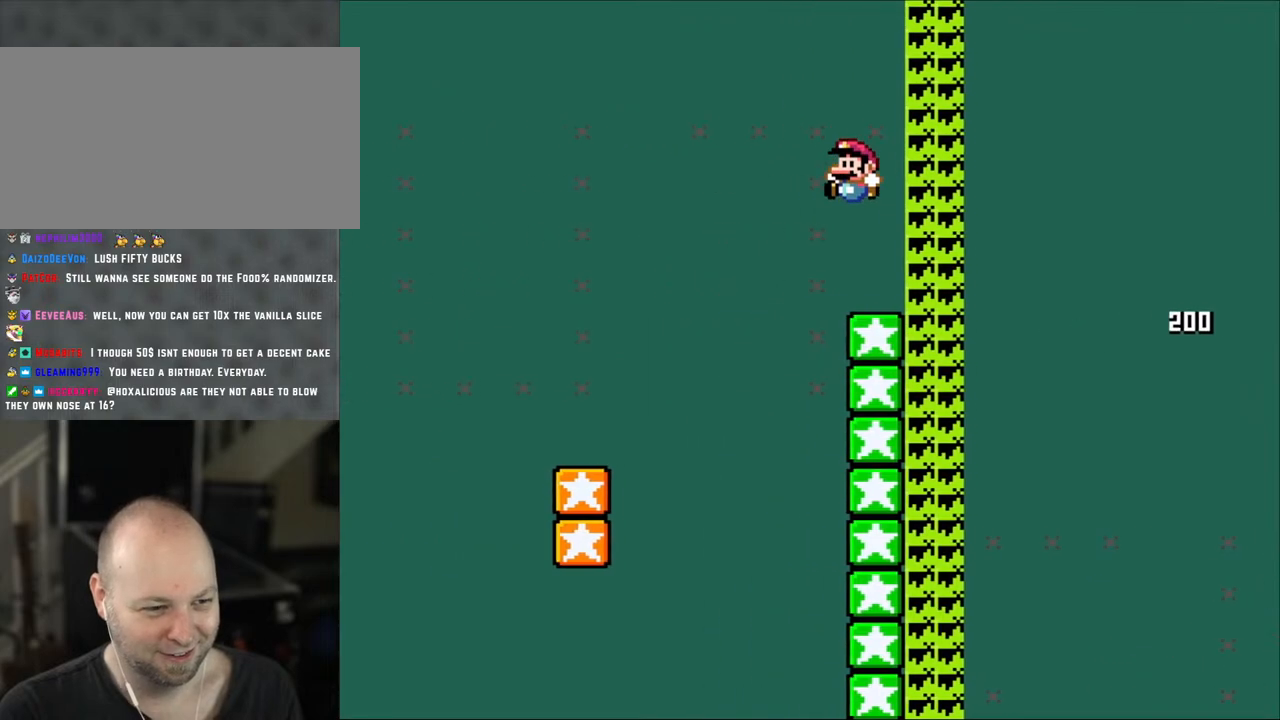
{"buttons": ["B", "Y", "DPAD_UP", "DPAD_LEFT"], "events": [[317, "DPAD_UP", "down"]]}
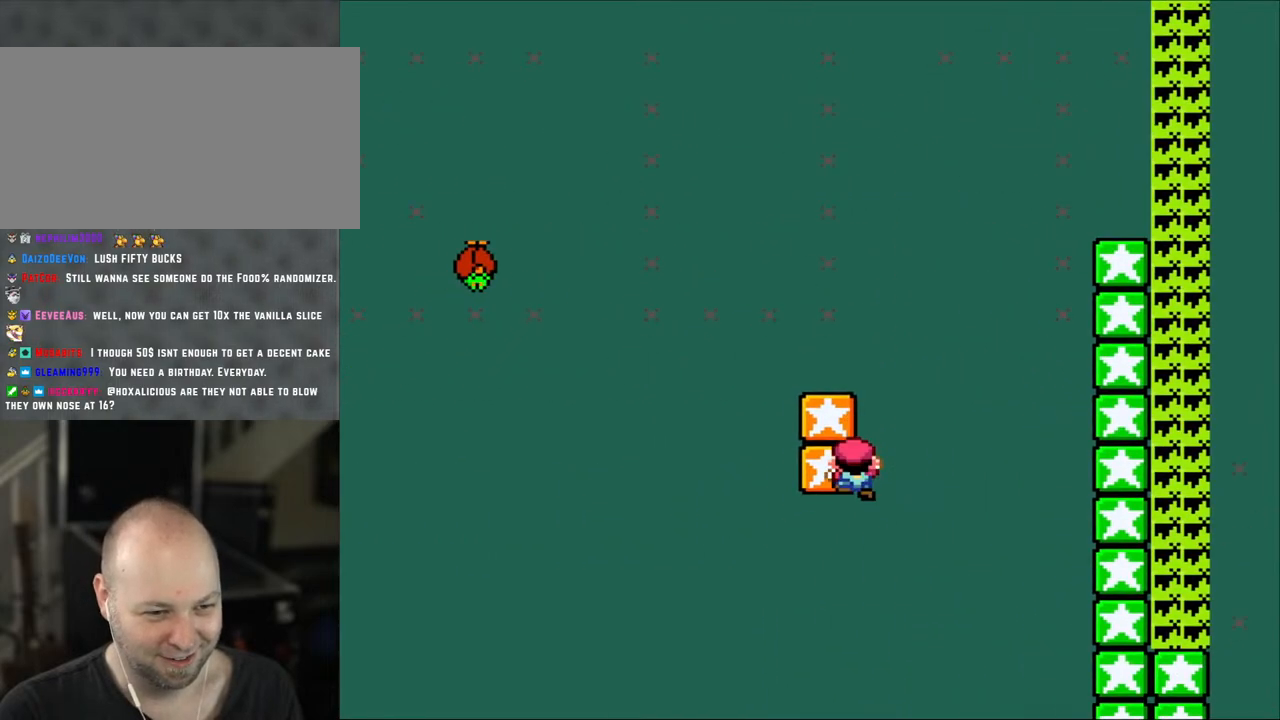
{"buttons": ["Y"], "events": [[150, "B", "up"], [333, "DPAD_UP", "up"], [400, "DPAD_LEFT", "up"]]}
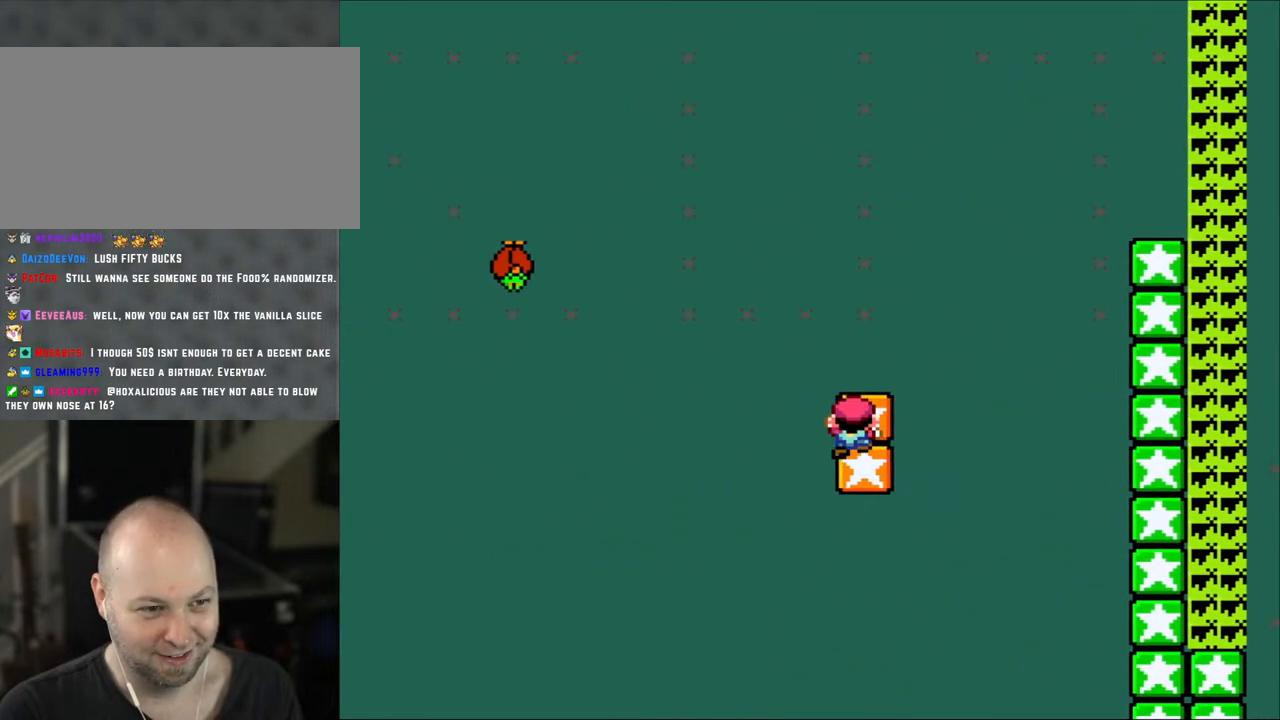
{"buttons": ["B", "Y", "DPAD_LEFT"], "events": [[17, "DPAD_LEFT", "down"], [167, "DPAD_LEFT", "up"], [350, "DPAD_LEFT", "down"], [417, "B", "down"]]}
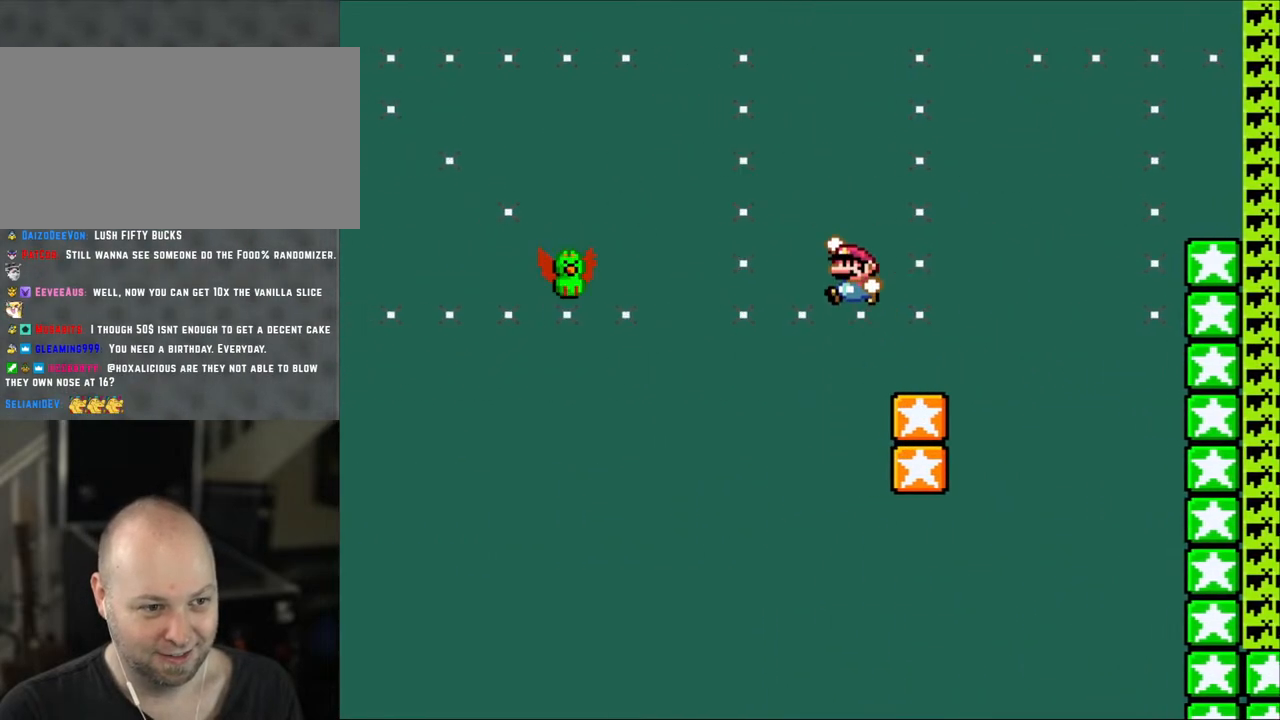
{"buttons": ["Y", "DPAD_LEFT"], "events": [[383, "B", "up"]]}
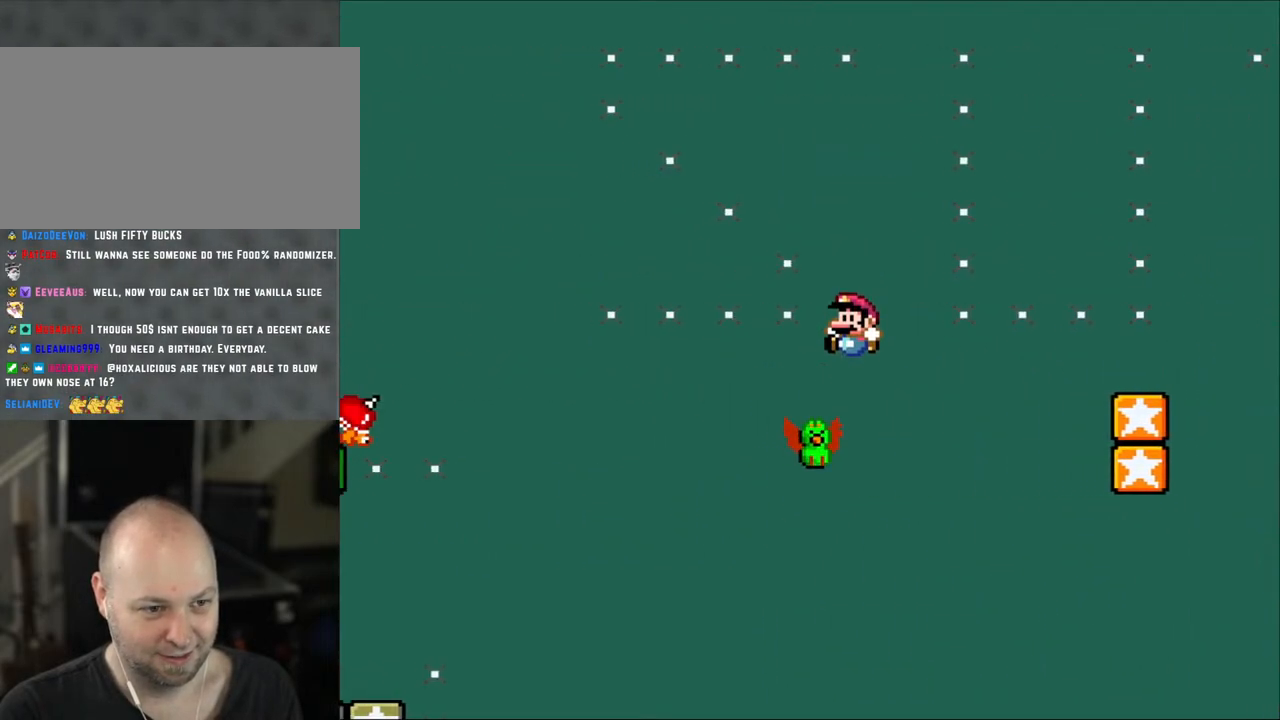
{"buttons": ["B", "Y", "DPAD_LEFT"], "events": [[167, "B", "down"]]}
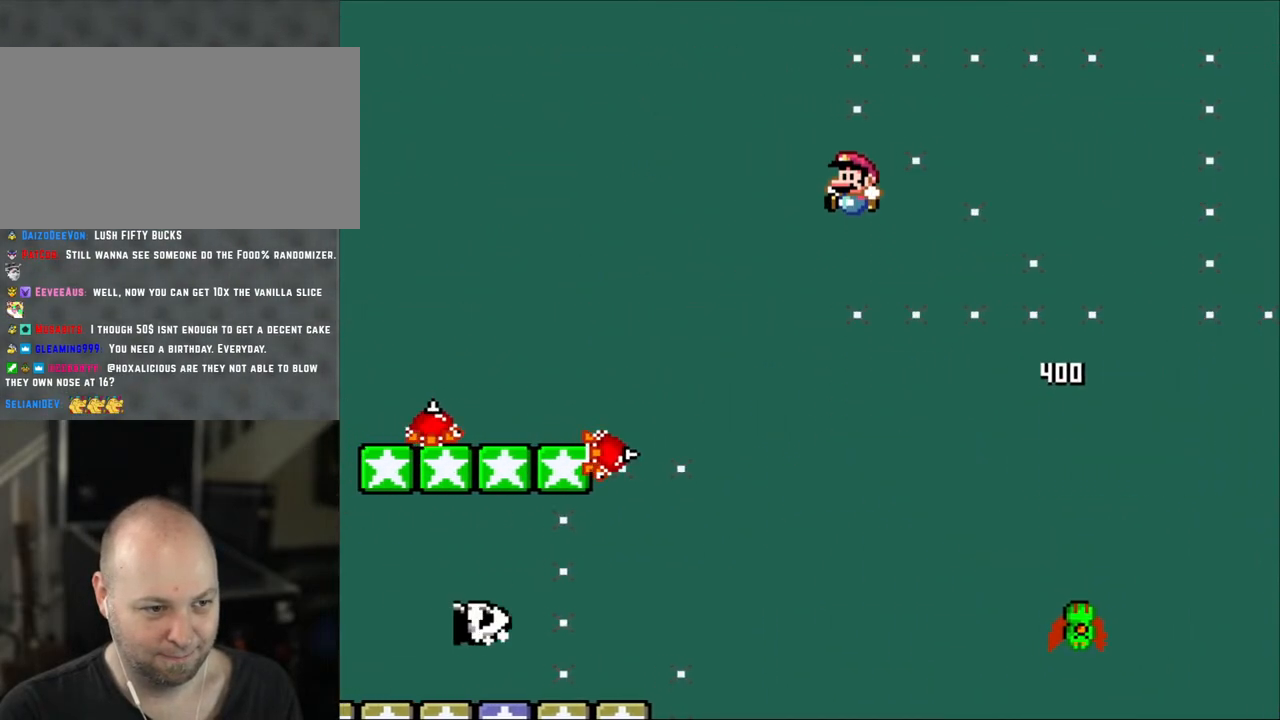
{"buttons": ["B", "Y", "DPAD_RIGHT"], "events": [[333, "DPAD_LEFT", "up"], [367, "DPAD_RIGHT", "down"]]}
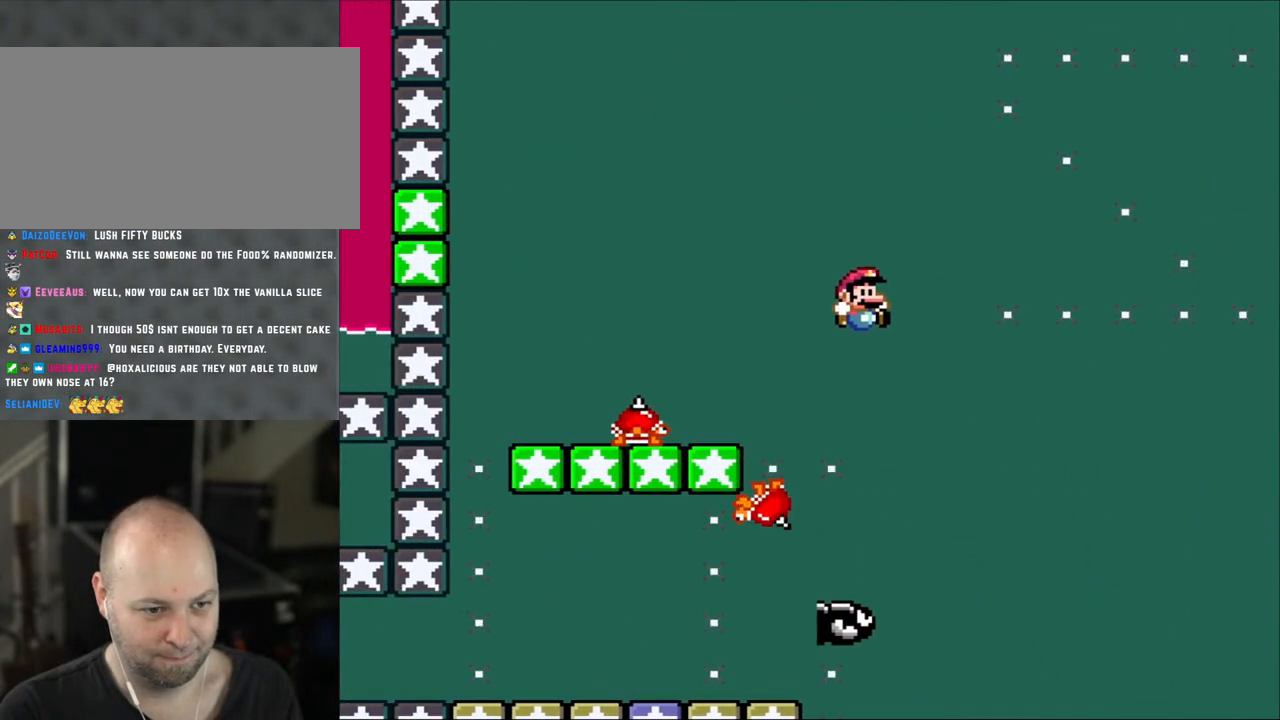
{"buttons": ["X"], "events": [[17, "DPAD_RIGHT", "up"], [133, "DPAD_LEFT", "down"], [383, "B", "up"], [383, "X", "down"], [400, "Y", "up"], [433, "DPAD_LEFT", "up"]]}